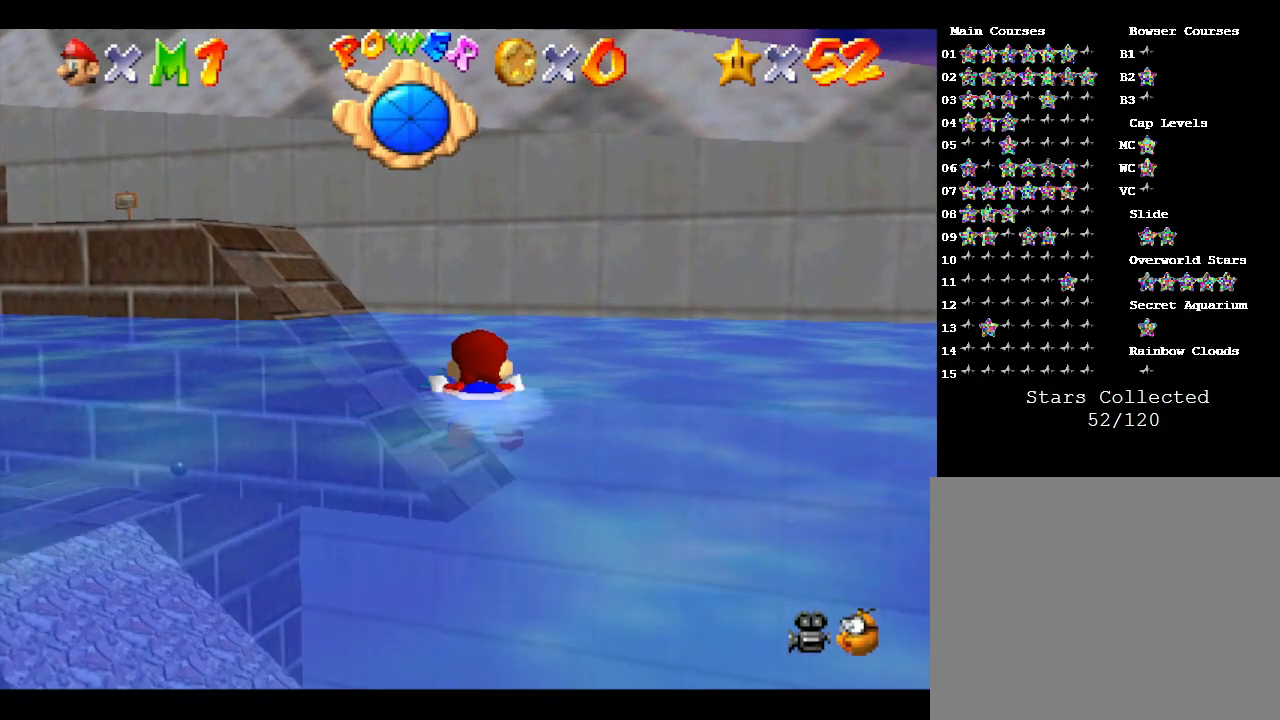
Gameplay with a controller (Nintendo layout); each line is a JSON object with the inputs held at the frame after it. "events" lists button and stick changes between this image and that frame as [ms after this image, input, new state], when the widget could be followed in between. Not read: L3 R3.
{"buttons": [], "left_stick": "center", "events": [[383, "A", "up"]]}
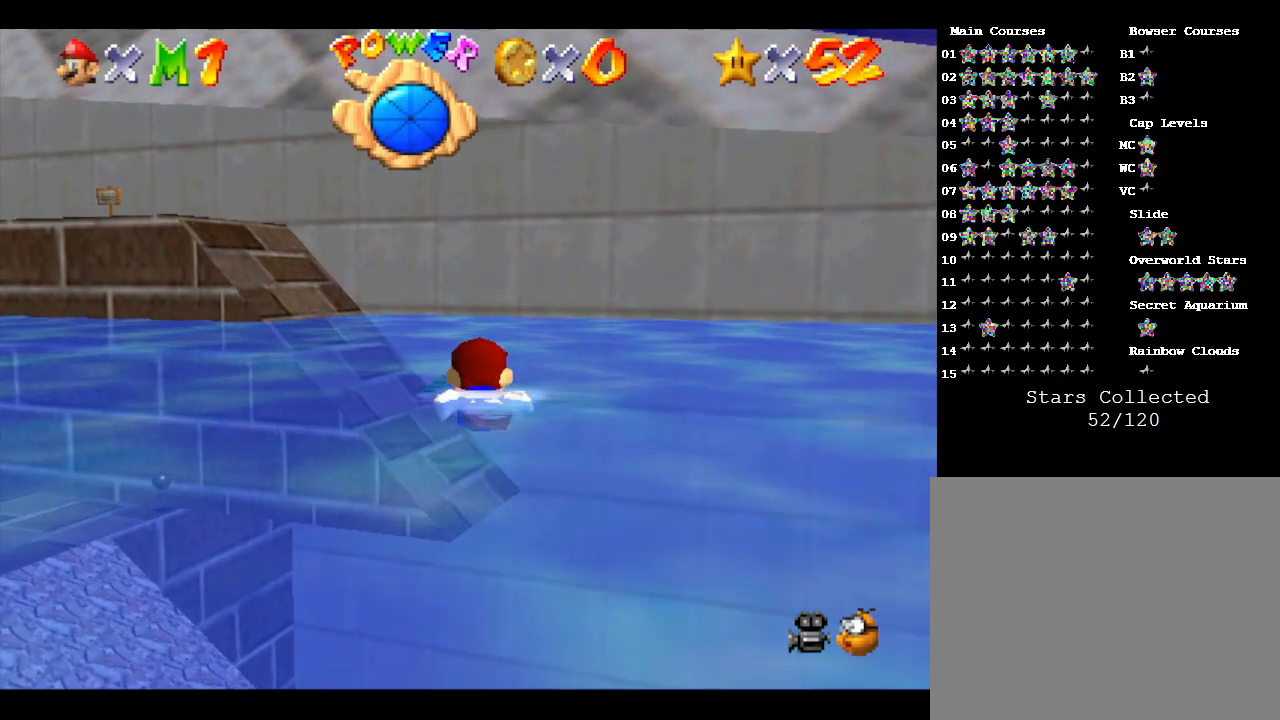
{"buttons": ["A"], "left_stick": "center", "events": [[150, "A", "down"]]}
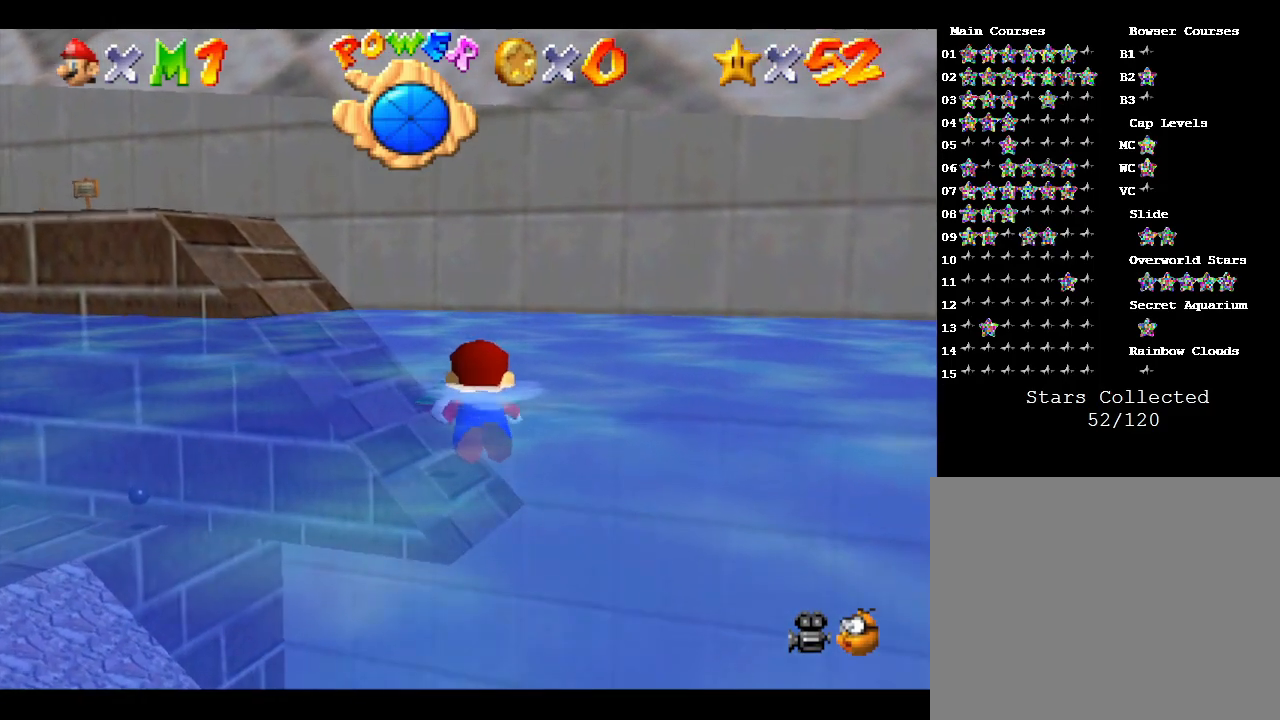
{"buttons": [], "left_stick": "center", "events": [[117, "A", "up"]]}
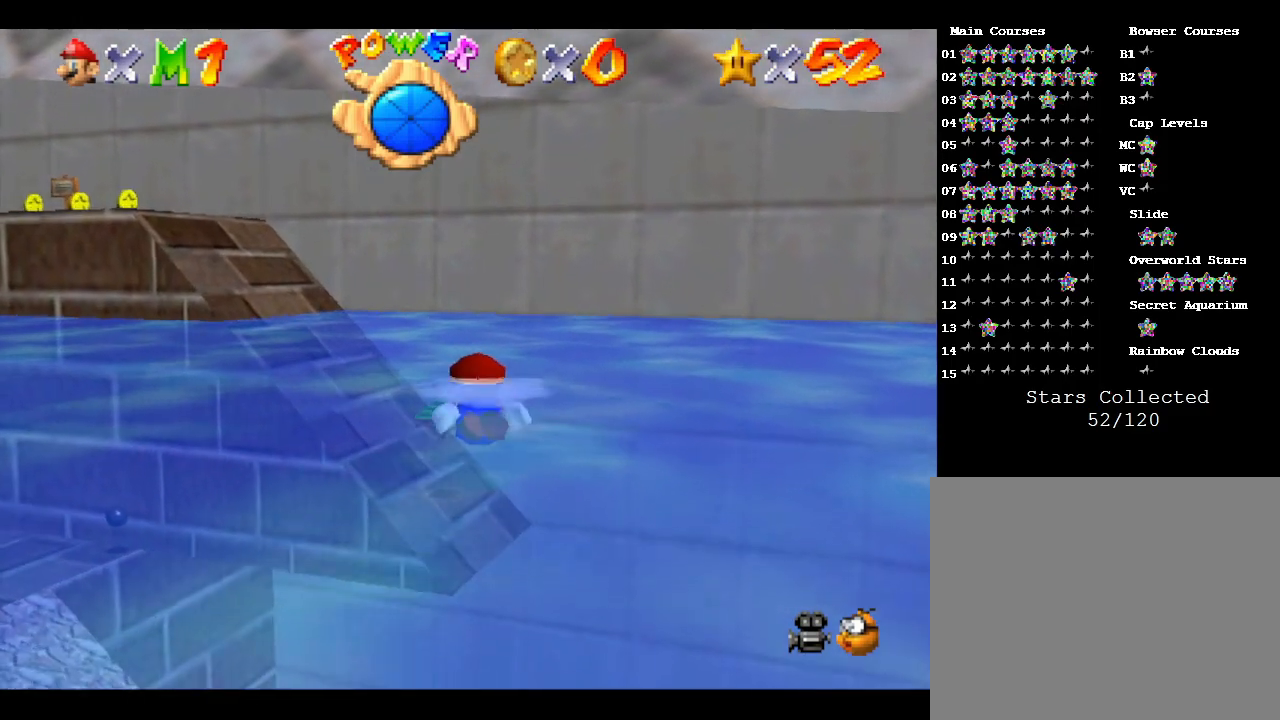
{"buttons": ["A"], "left_stick": "up", "events": [[17, "left_stick", "up"], [200, "A", "down"]]}
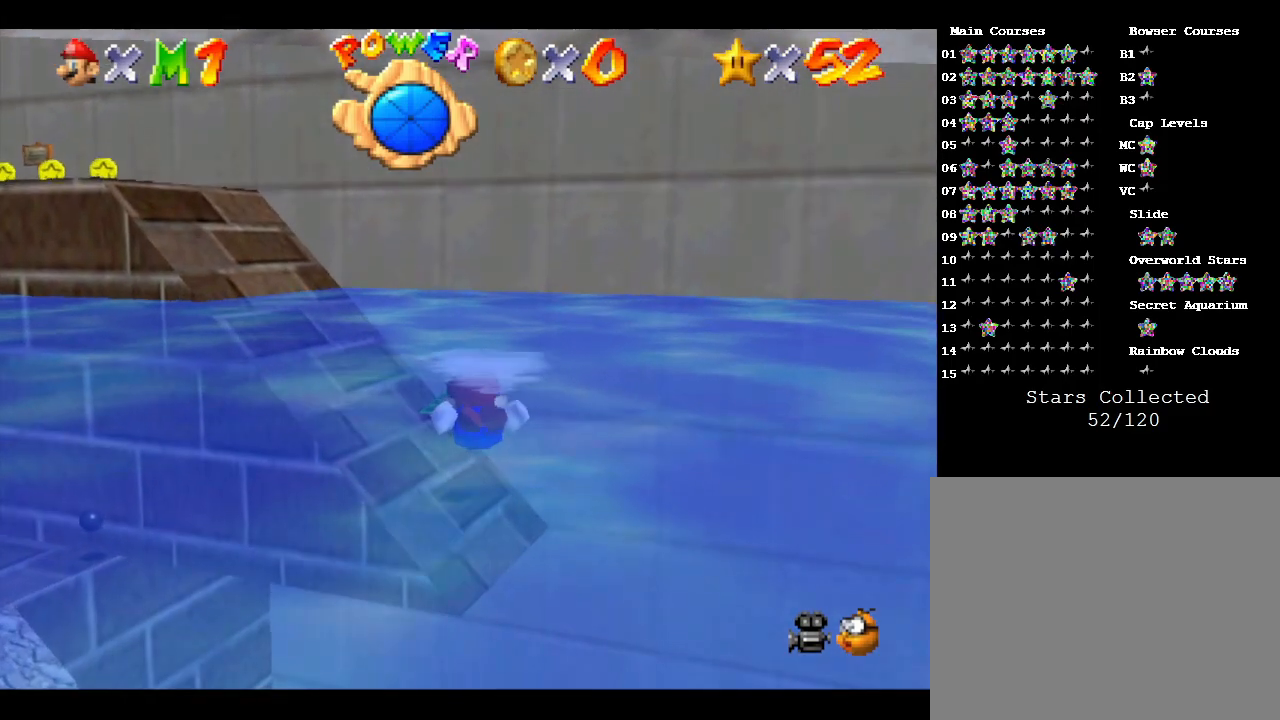
{"buttons": ["A"], "left_stick": "up", "events": [[50, "left_stick", "center"], [167, "A", "up"], [383, "left_stick", "up"], [467, "A", "down"]]}
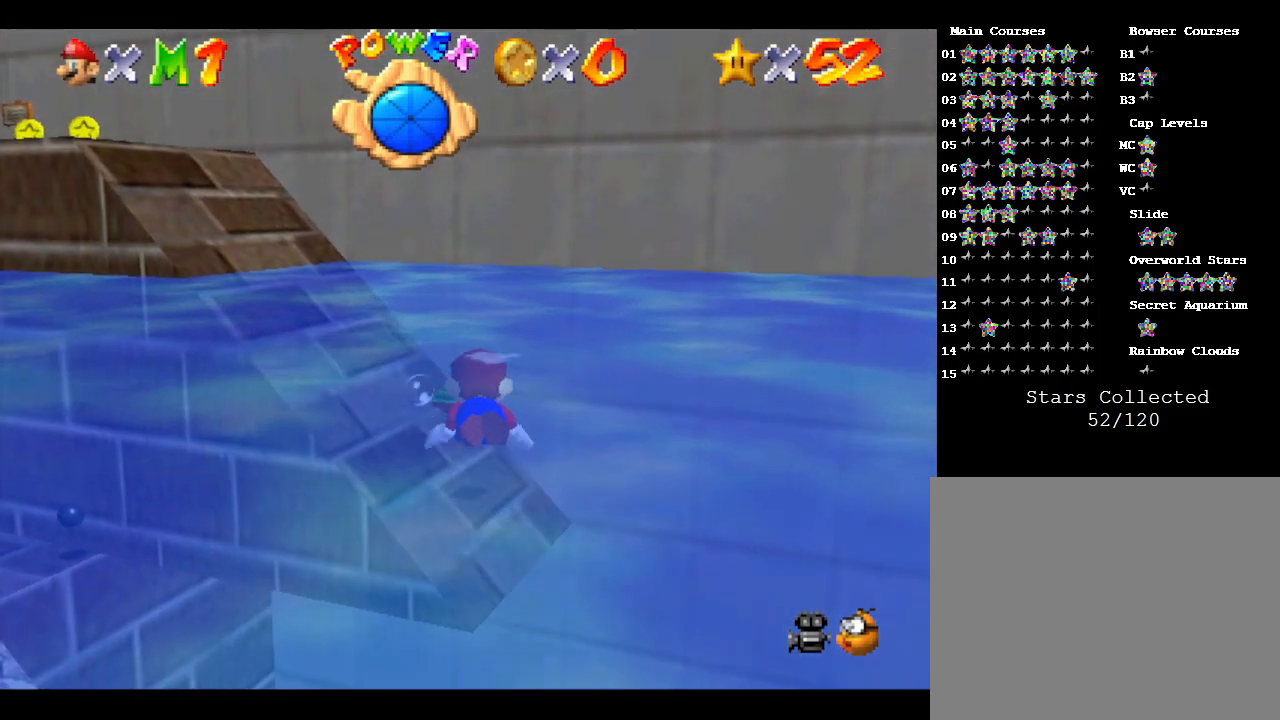
{"buttons": ["A"], "left_stick": "center", "events": [[483, "left_stick", "center"]]}
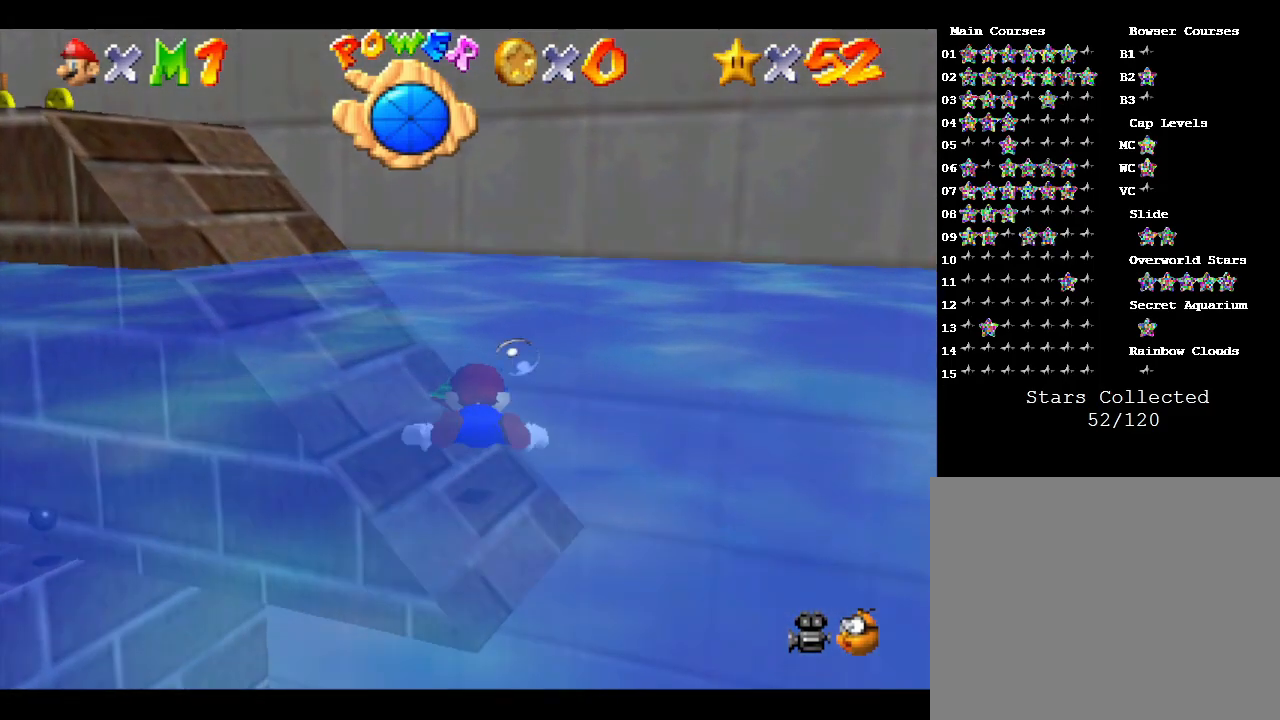
{"buttons": ["A"], "left_stick": "center", "events": [[33, "A", "up"], [417, "A", "down"]]}
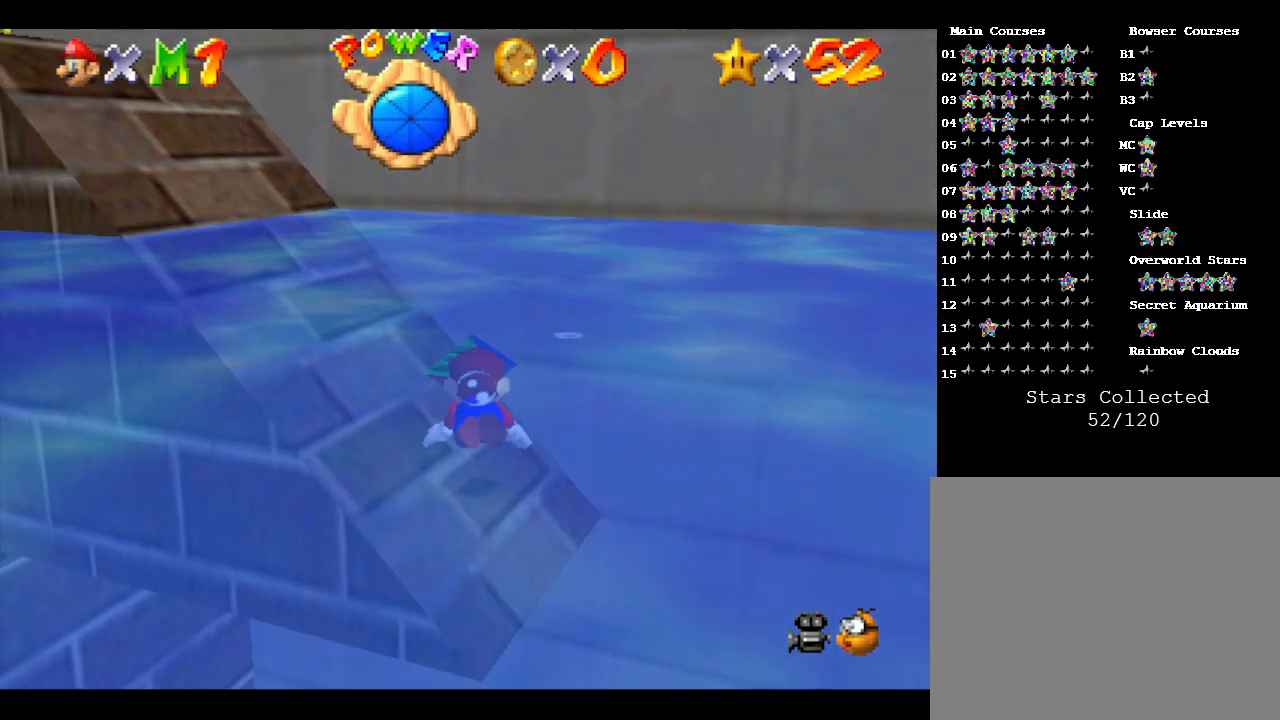
{"buttons": [], "left_stick": "up", "events": [[33, "left_stick", "up"], [300, "A", "up"]]}
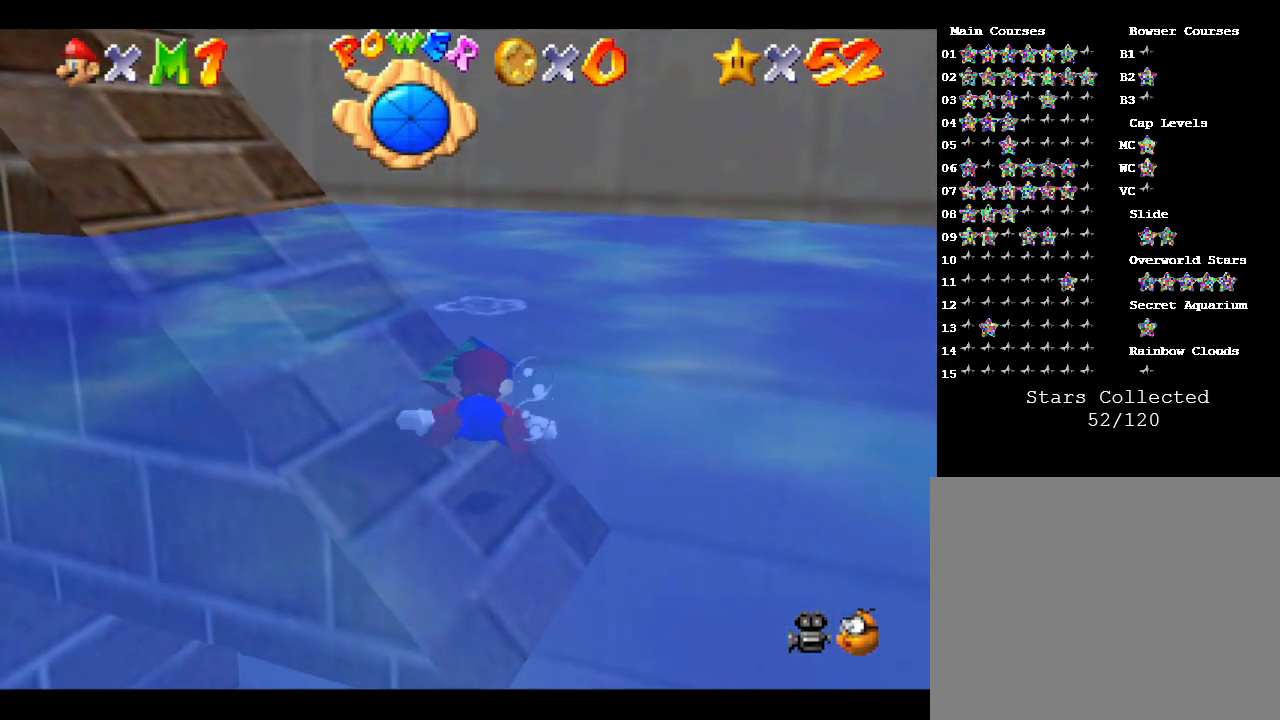
{"buttons": [], "left_stick": "right", "events": [[117, "left_stick", "center"], [367, "left_stick", "right"]]}
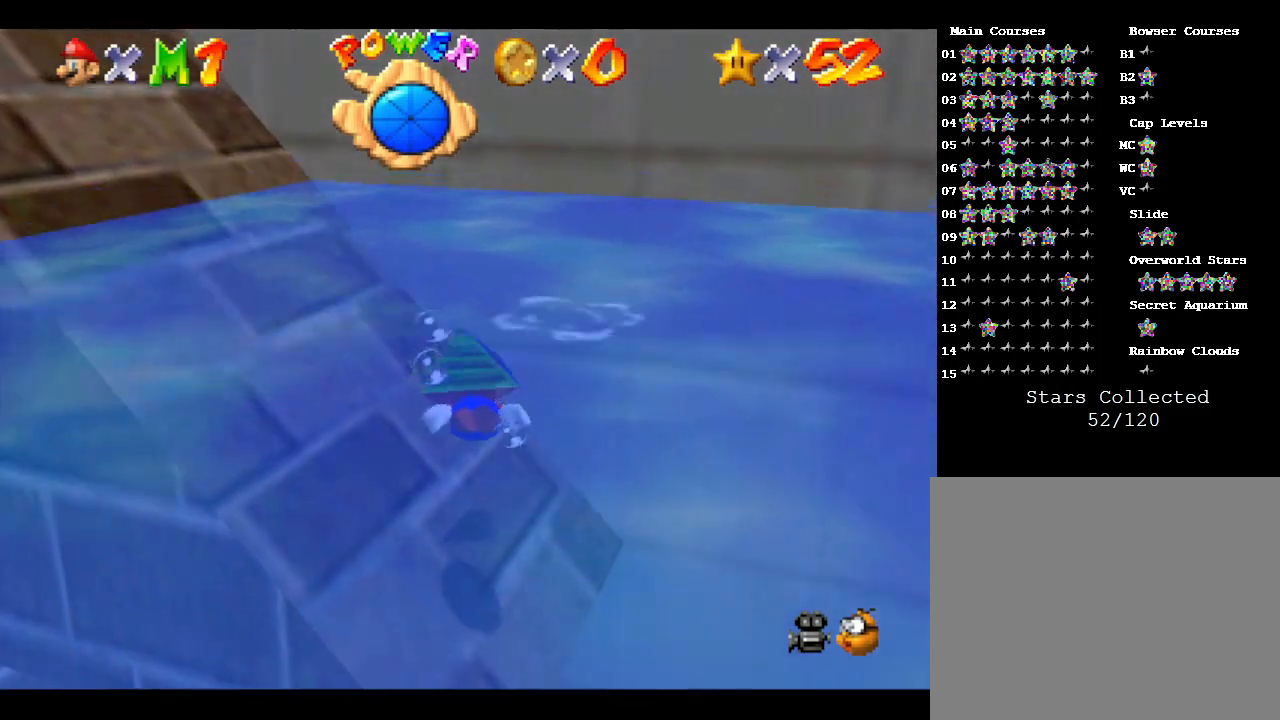
{"buttons": ["A"], "left_stick": "right", "events": [[450, "A", "down"]]}
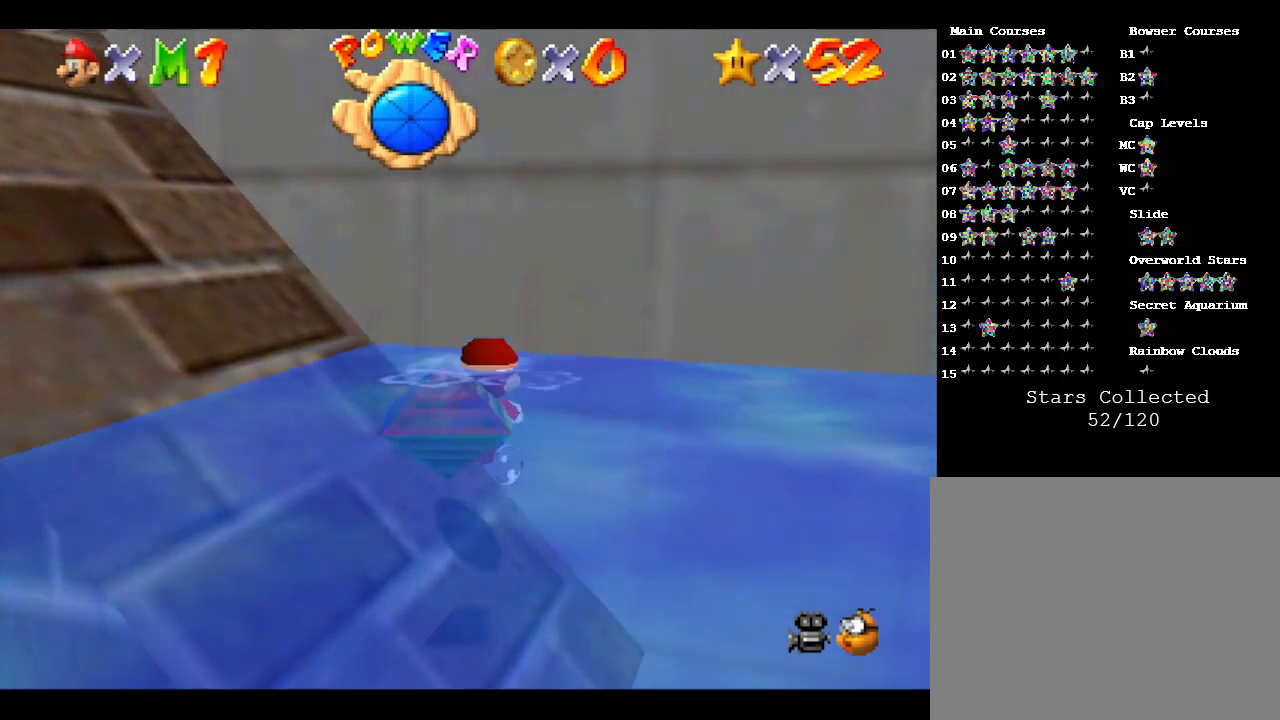
{"buttons": [], "left_stick": "right", "events": [[417, "A", "up"]]}
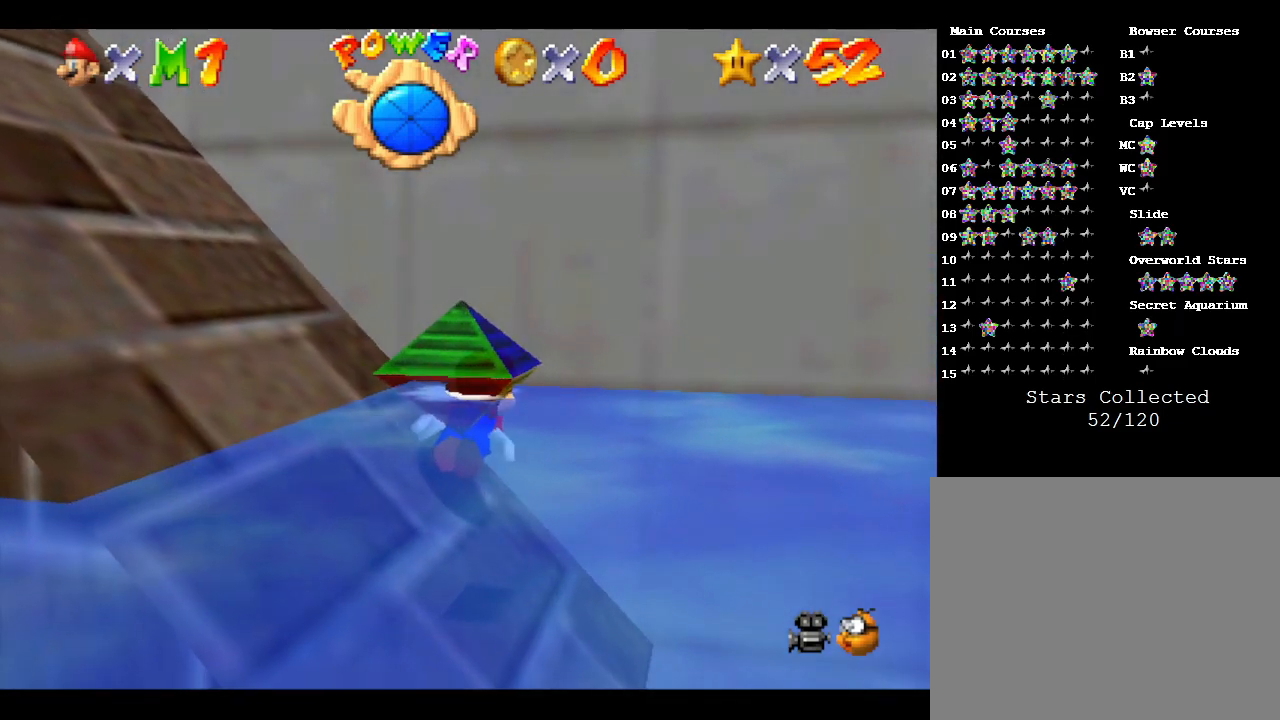
{"buttons": ["A"], "left_stick": "down-right", "events": [[67, "left_stick", "down-right"], [400, "A", "down"]]}
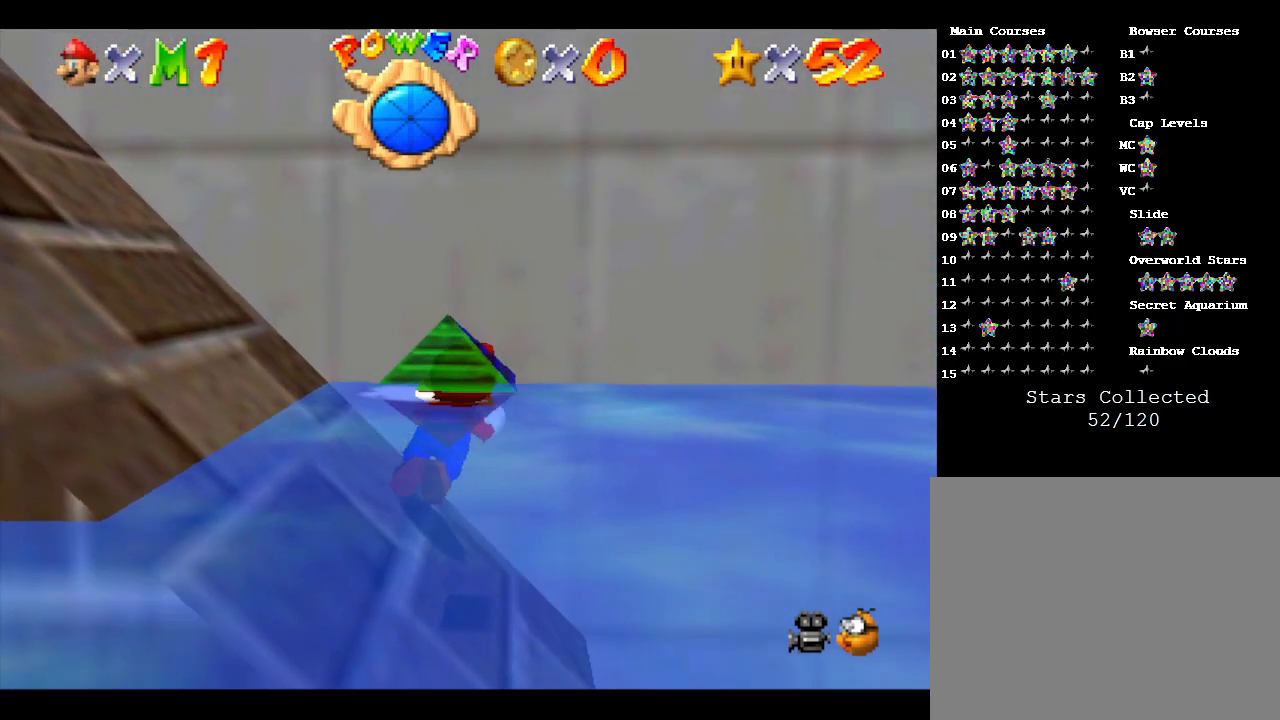
{"buttons": [], "left_stick": "down-right", "events": [[467, "A", "up"]]}
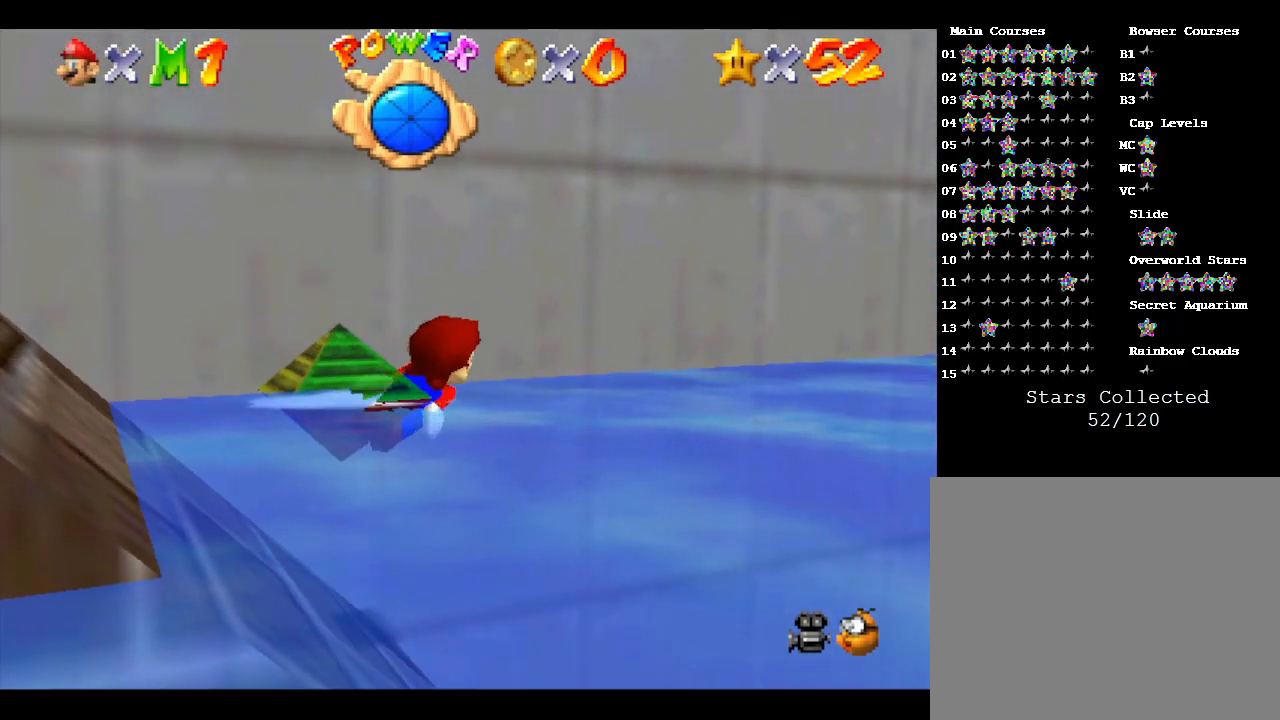
{"buttons": ["A"], "left_stick": "right", "events": [[317, "A", "down"], [350, "left_stick", "right"]]}
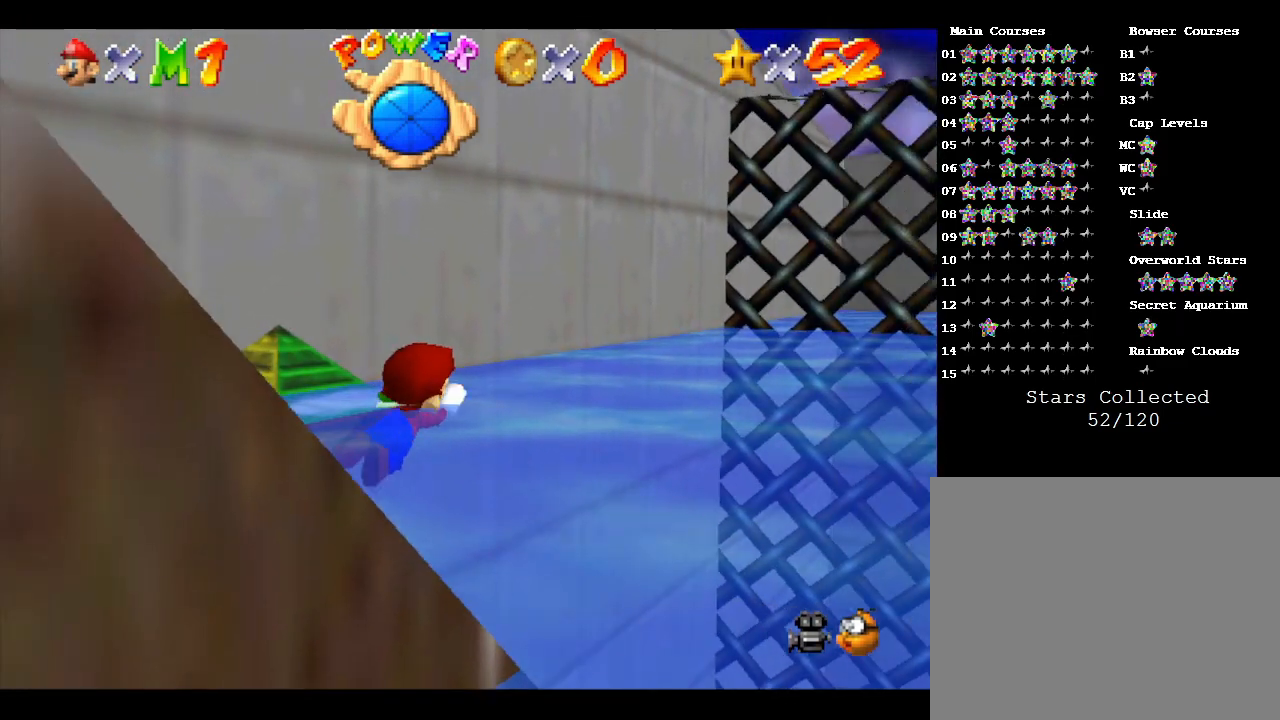
{"buttons": [], "left_stick": "center", "events": [[100, "left_stick", "center"], [467, "A", "up"]]}
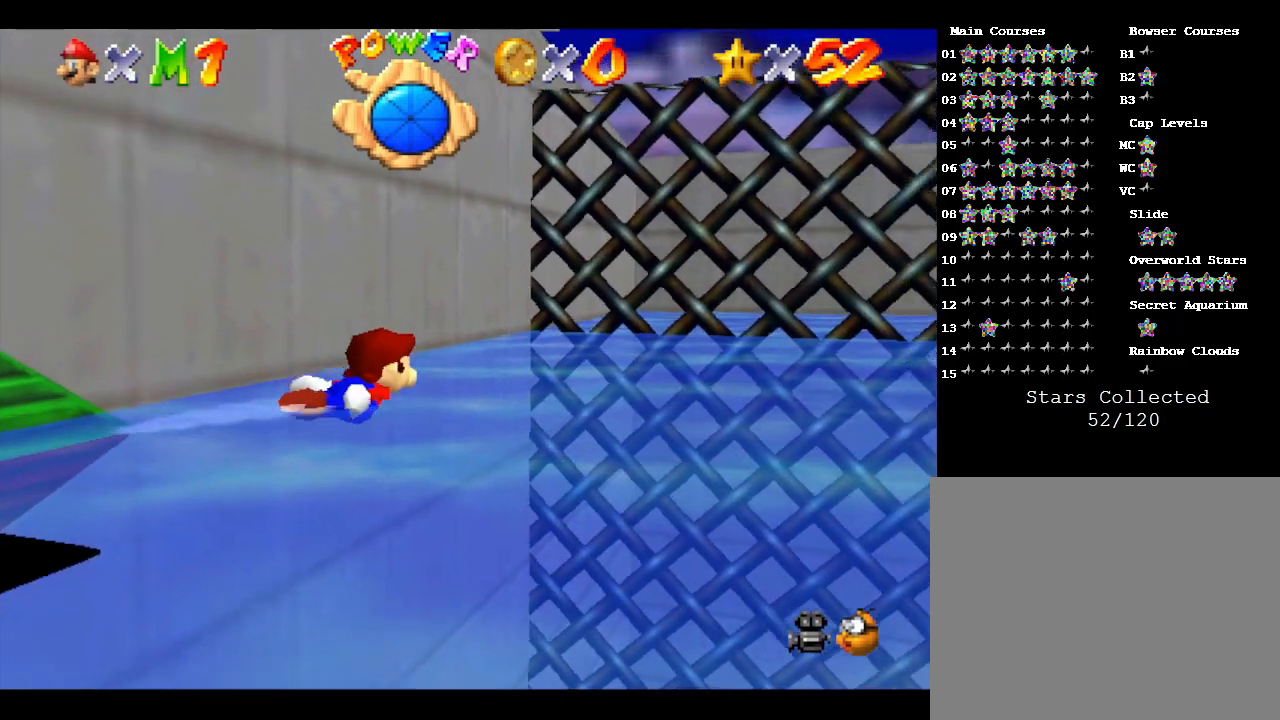
{"buttons": ["A"], "left_stick": "right", "events": [[50, "left_stick", "right"], [200, "A", "down"]]}
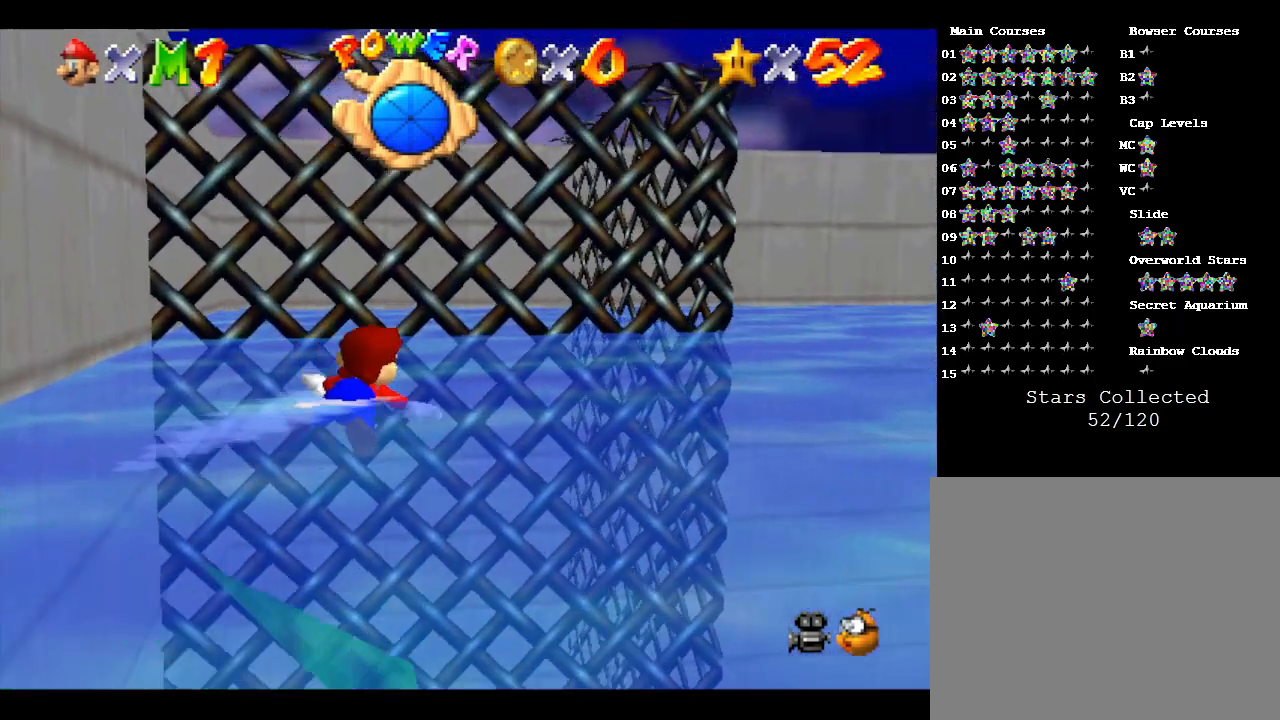
{"buttons": ["A"], "left_stick": "right", "events": [[350, "A", "up"], [483, "A", "down"]]}
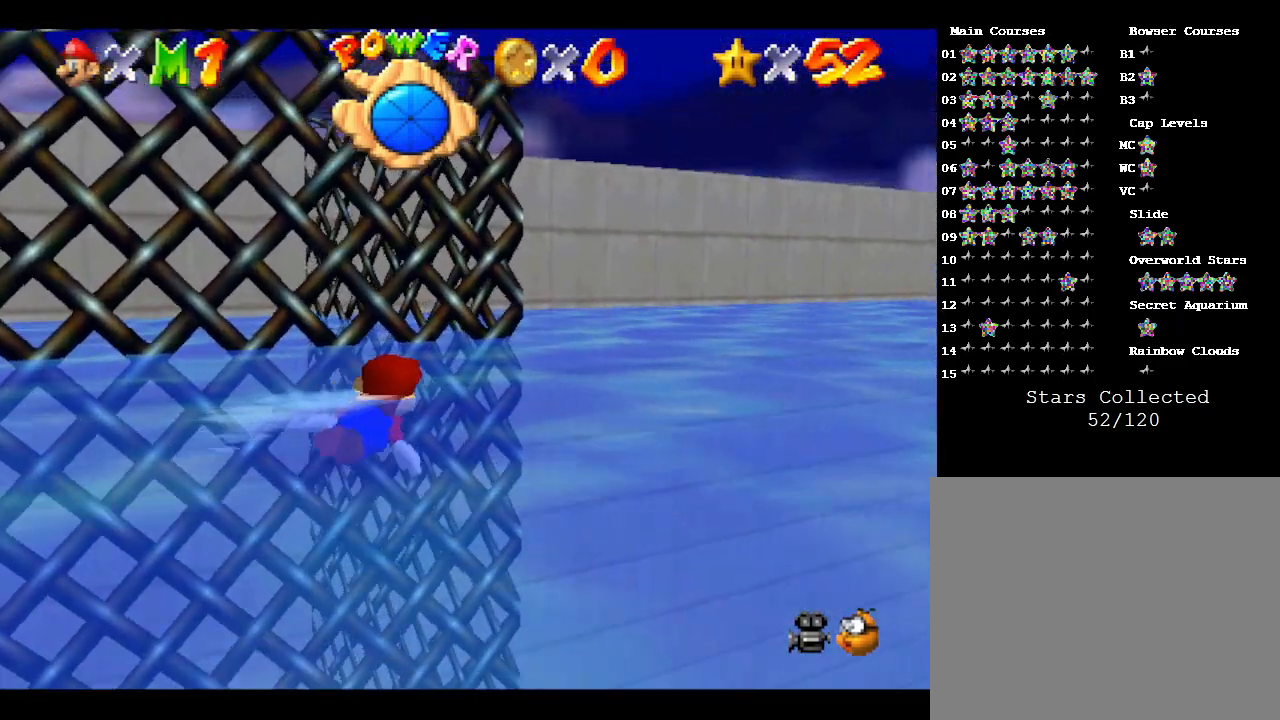
{"buttons": ["A"], "left_stick": "right", "events": []}
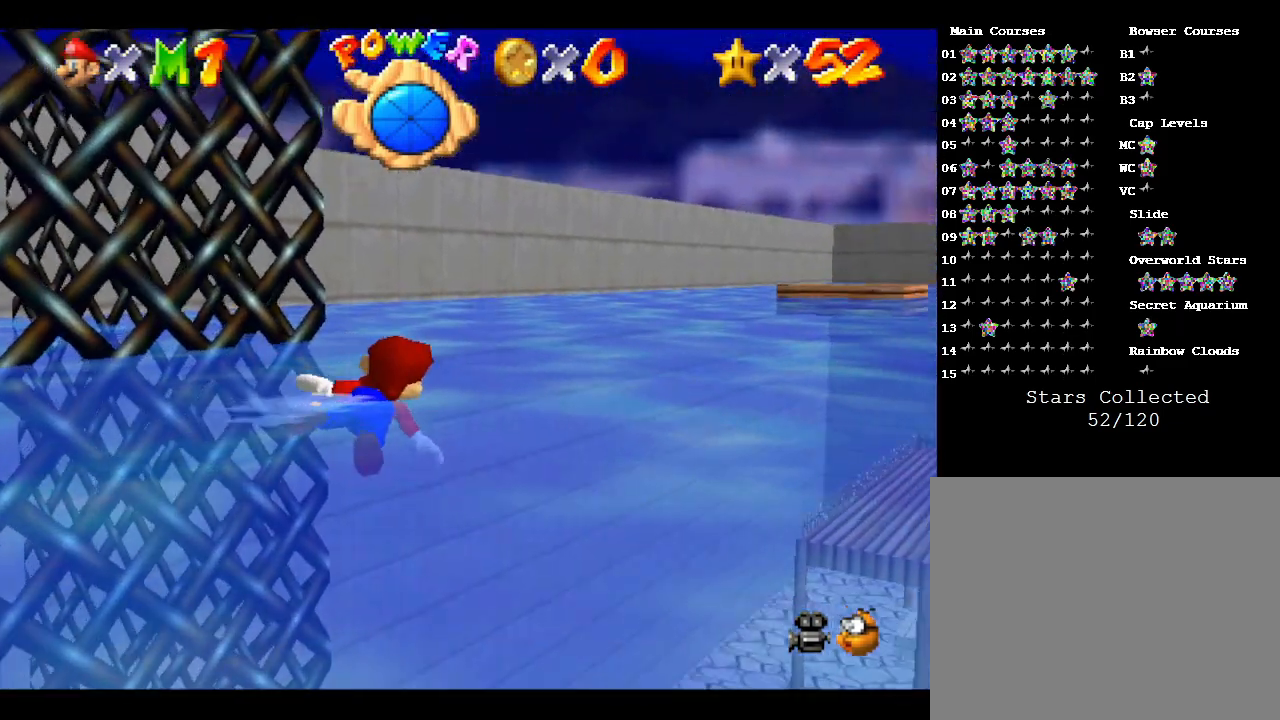
{"buttons": ["A"], "left_stick": "center", "events": [[17, "A", "up"], [117, "left_stick", "center"], [333, "A", "down"]]}
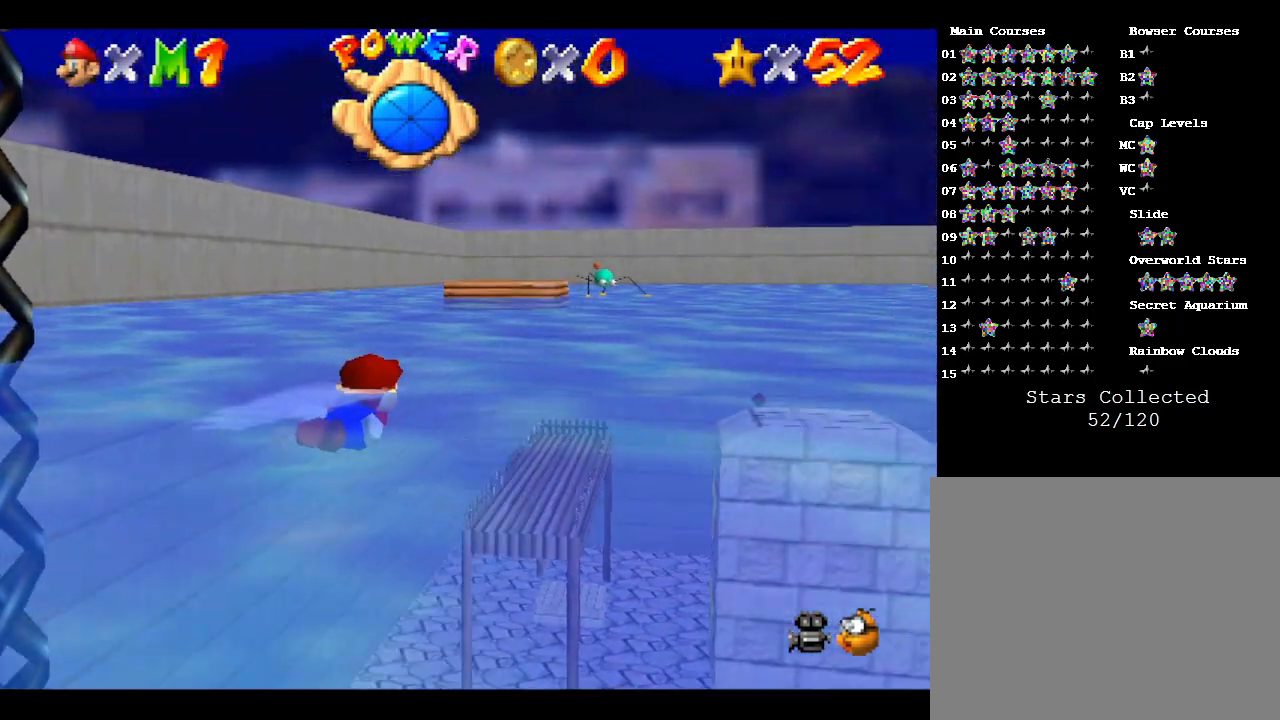
{"buttons": [], "left_stick": "center", "events": [[500, "A", "up"]]}
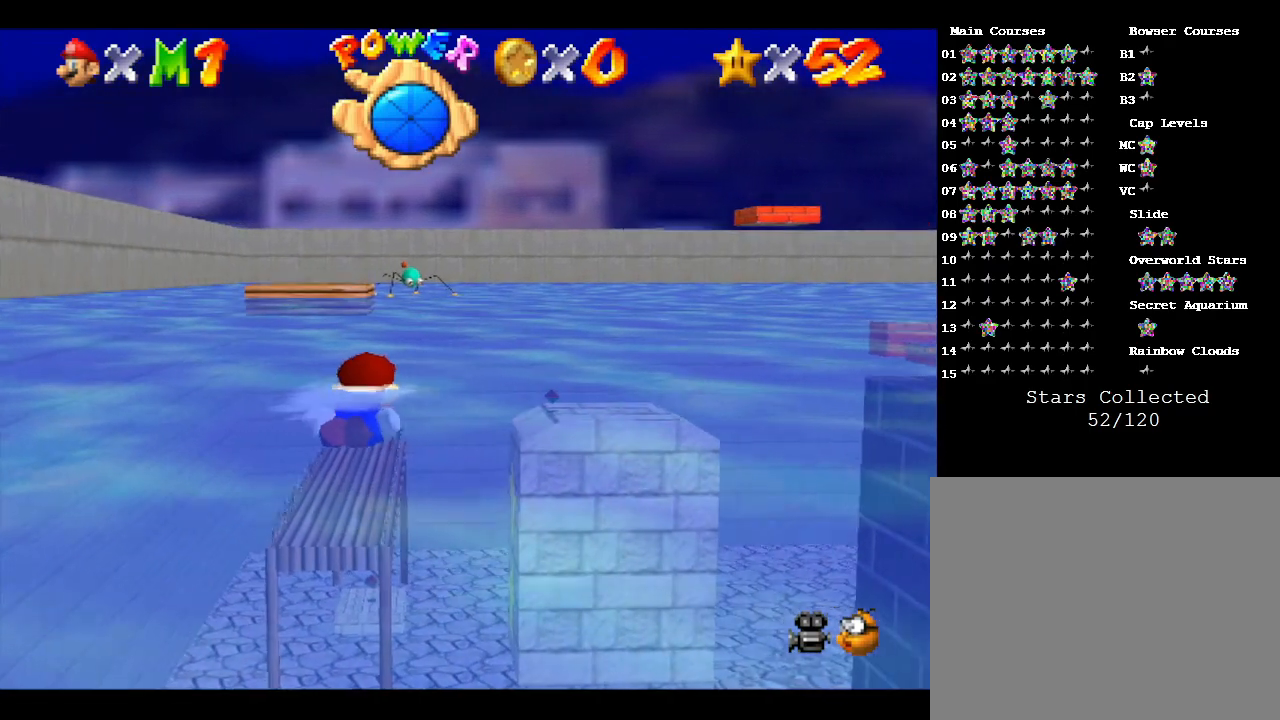
{"buttons": ["A"], "left_stick": "right", "events": [[50, "left_stick", "right"], [83, "A", "down"]]}
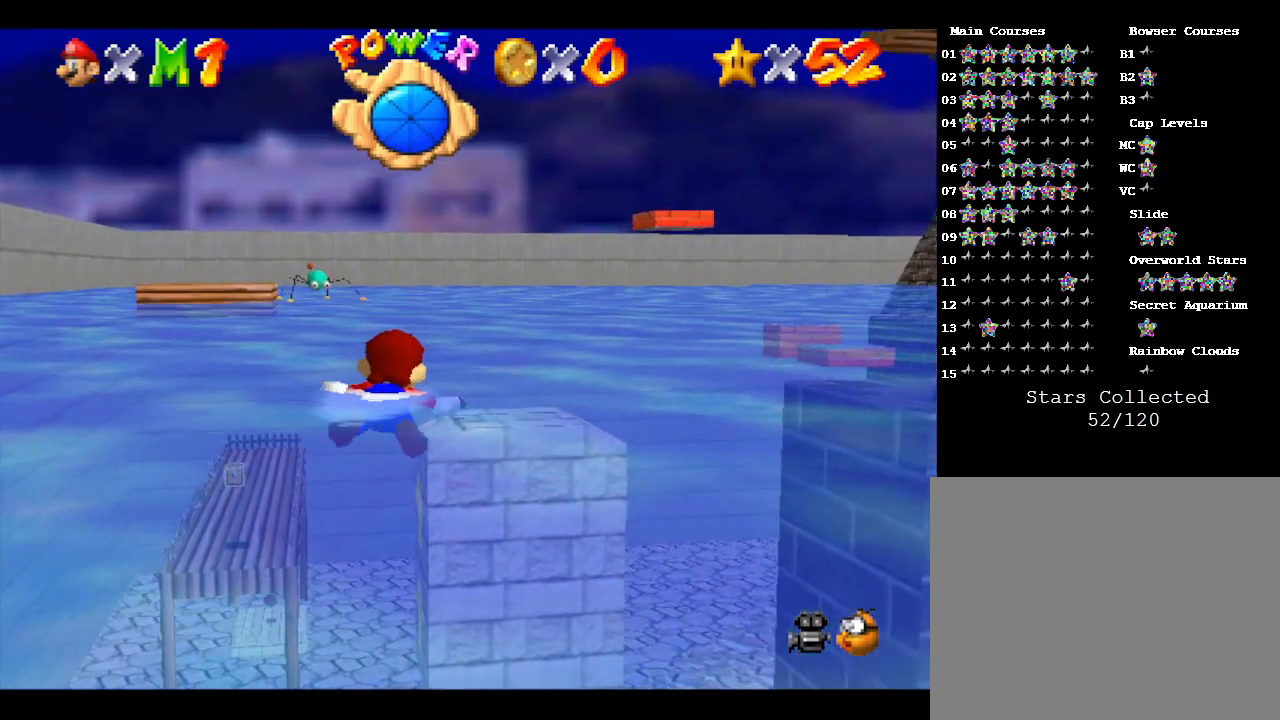
{"buttons": ["A"], "left_stick": "right", "events": [[150, "A", "up"], [183, "left_stick", "center"], [450, "A", "down"], [500, "left_stick", "right"]]}
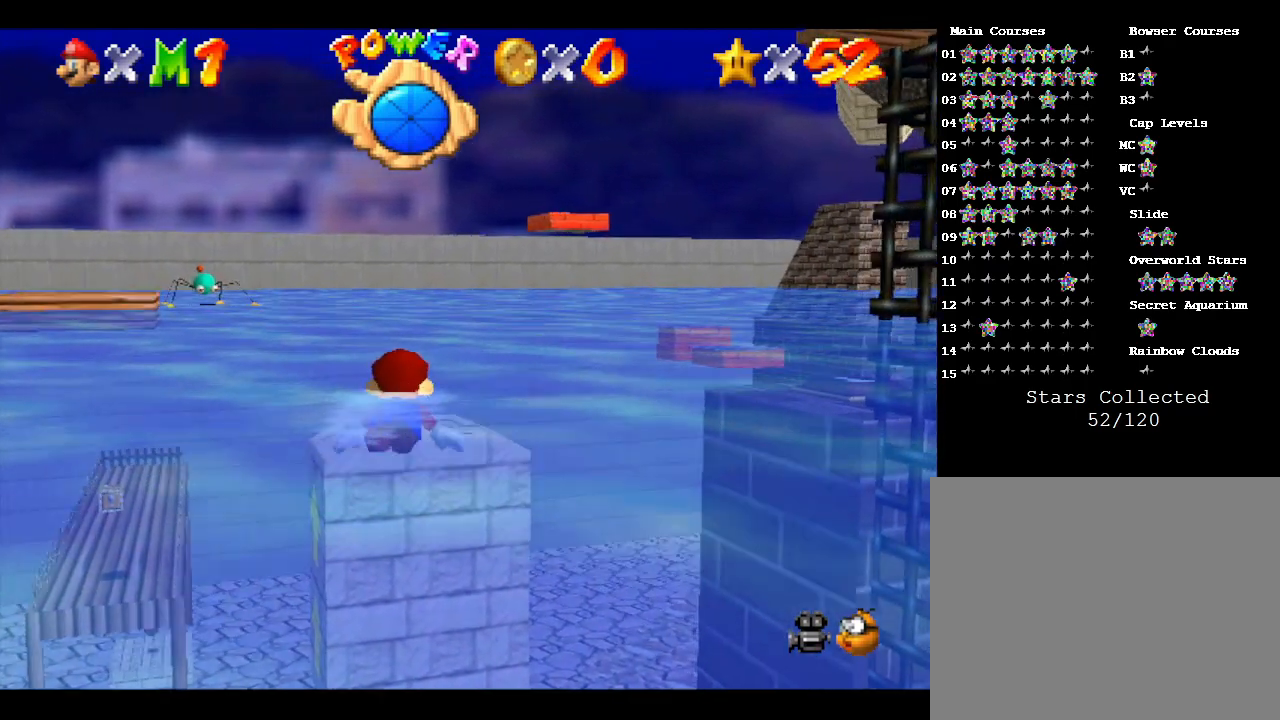
{"buttons": ["A"], "left_stick": "center", "events": [[283, "left_stick", "center"]]}
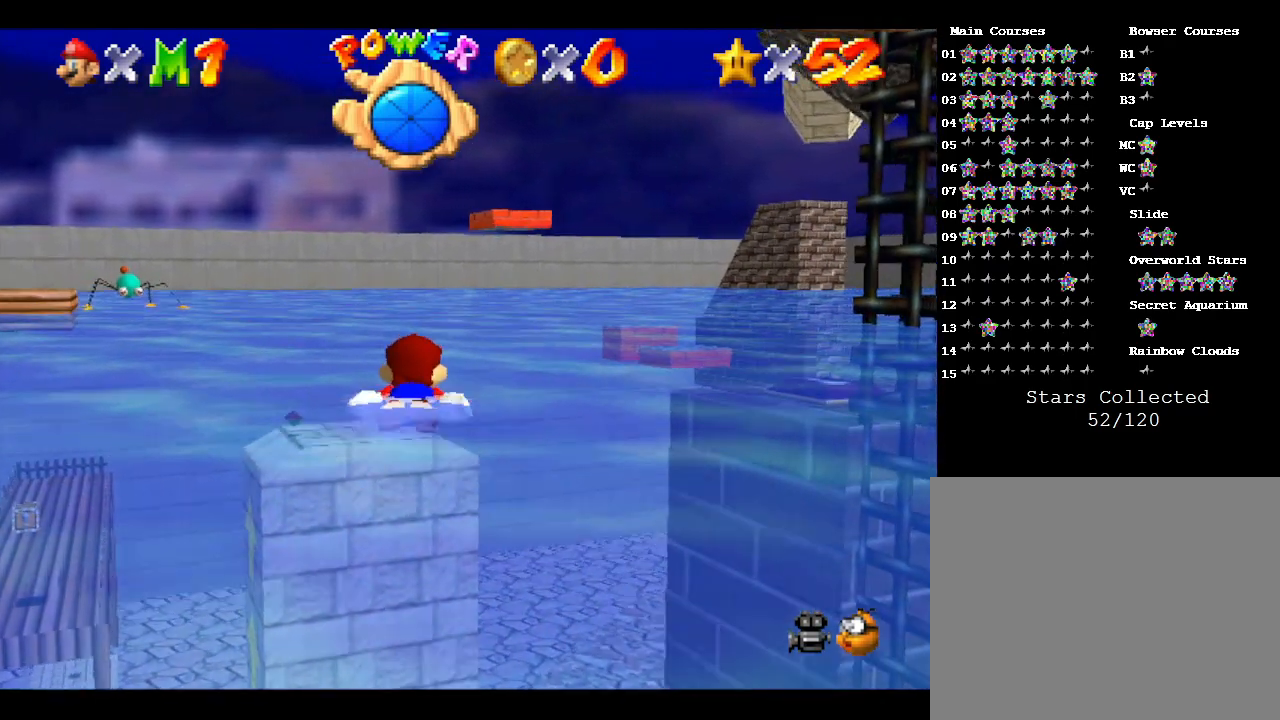
{"buttons": ["A"], "left_stick": "right", "events": [[17, "A", "up"], [217, "left_stick", "right"], [333, "A", "down"]]}
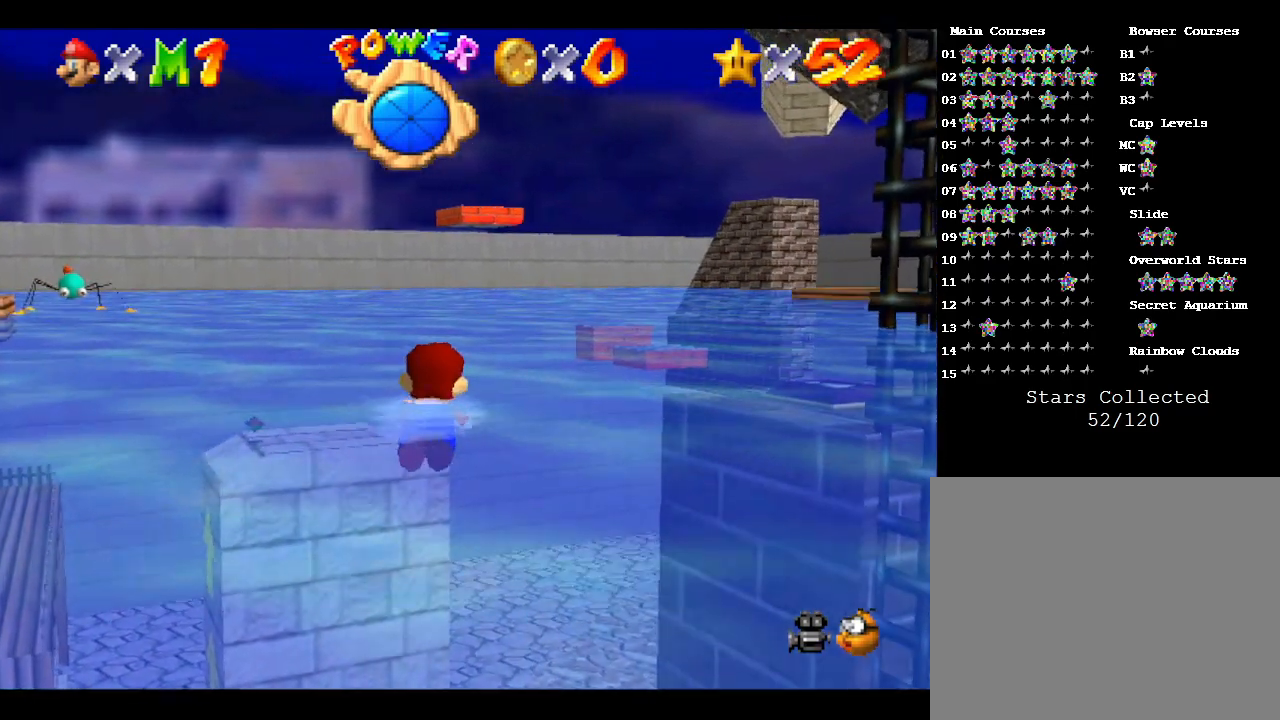
{"buttons": [], "left_stick": "center", "events": [[300, "left_stick", "center"], [500, "A", "up"]]}
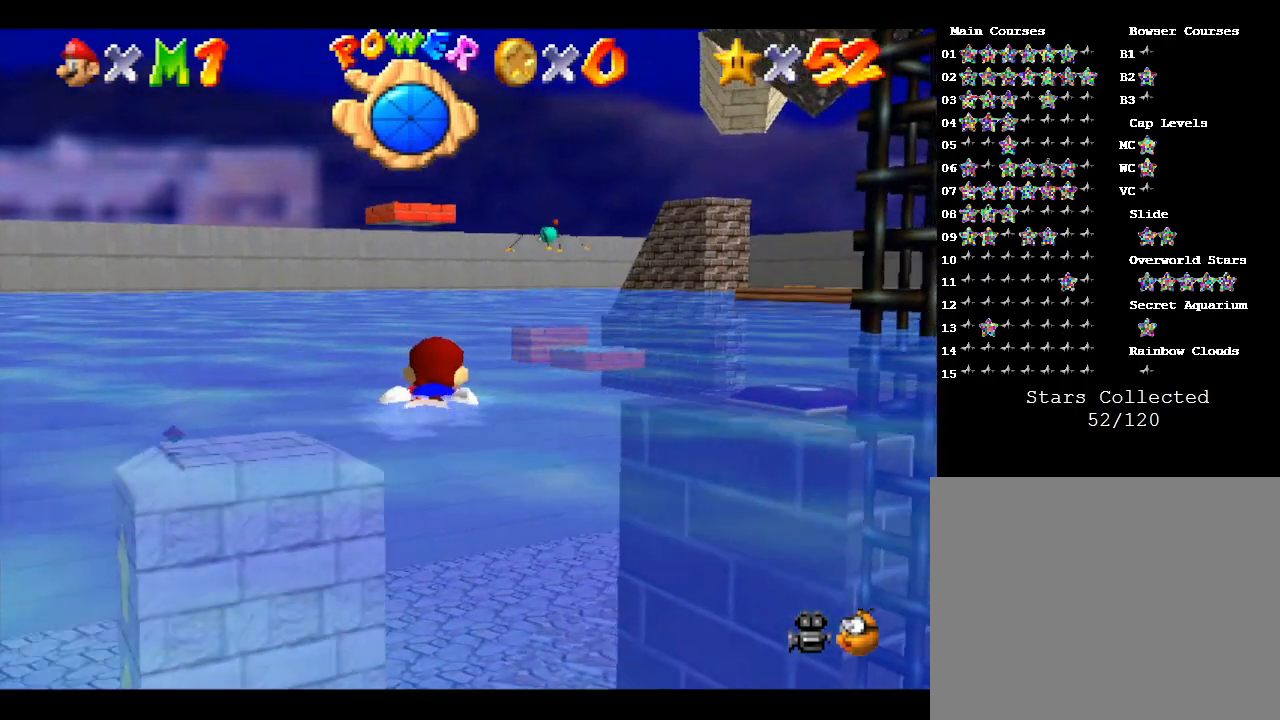
{"buttons": ["A"], "left_stick": "center", "events": [[300, "A", "down"]]}
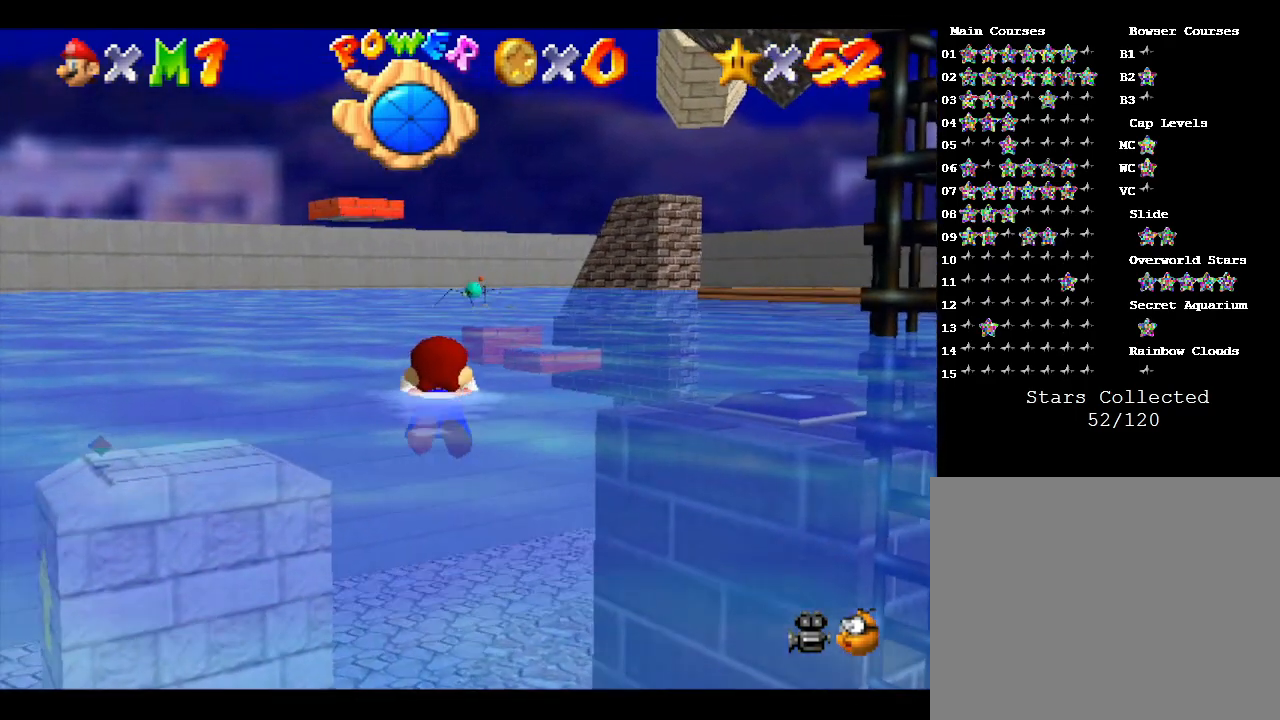
{"buttons": [], "left_stick": "right", "events": [[217, "A", "up"], [267, "left_stick", "right"]]}
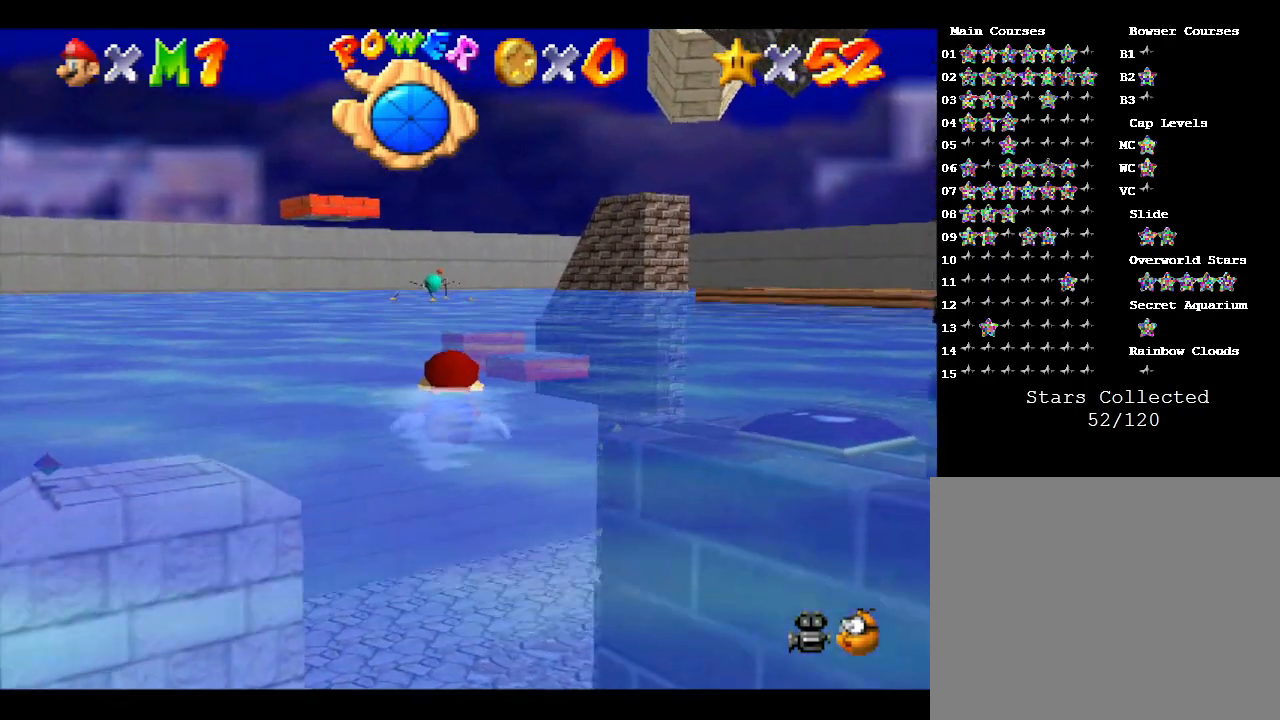
{"buttons": [], "left_stick": "center", "events": [[17, "left_stick", "center"], [50, "A", "down"], [450, "A", "up"]]}
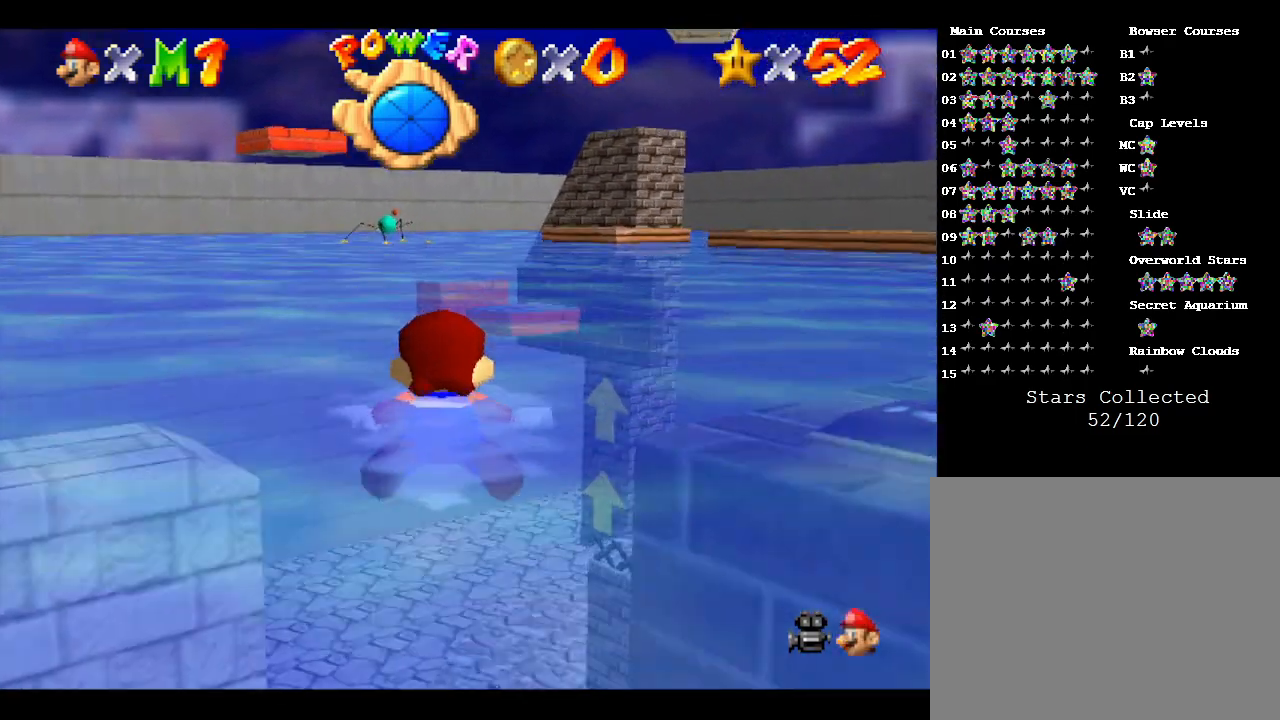
{"buttons": ["A"], "left_stick": "center", "events": [[350, "A", "down"]]}
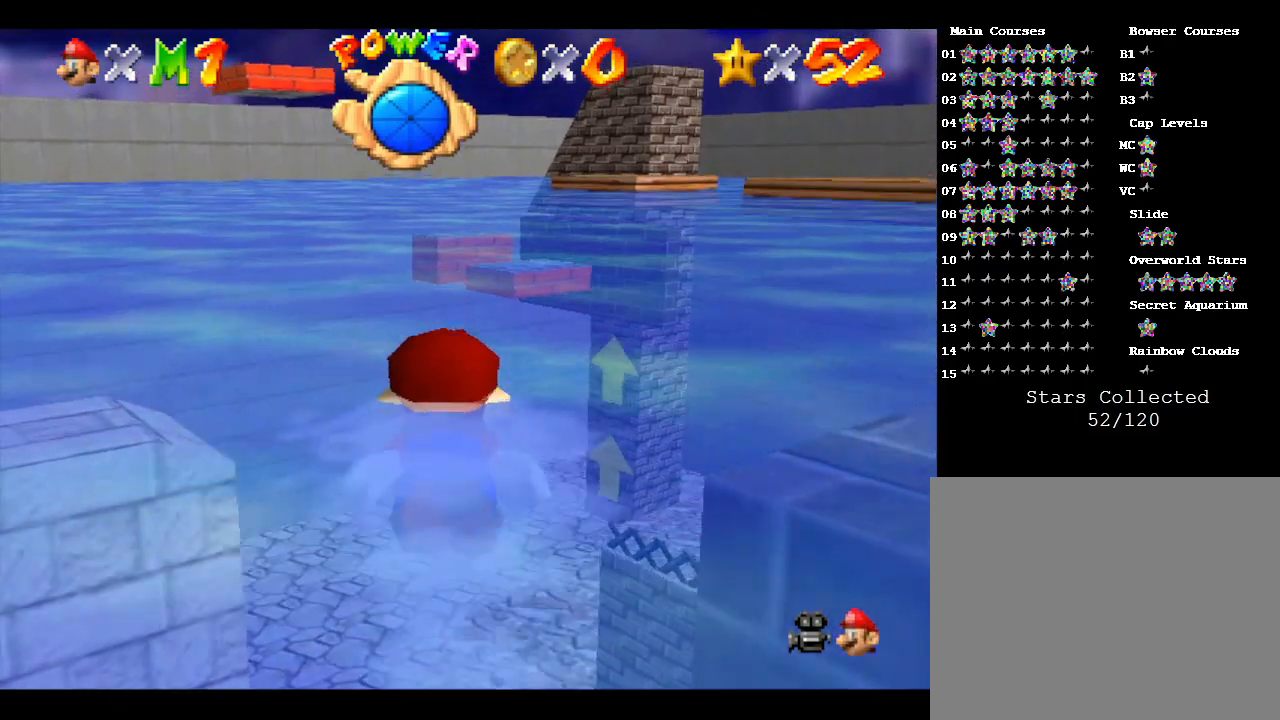
{"buttons": [], "left_stick": "center", "events": [[233, "A", "up"]]}
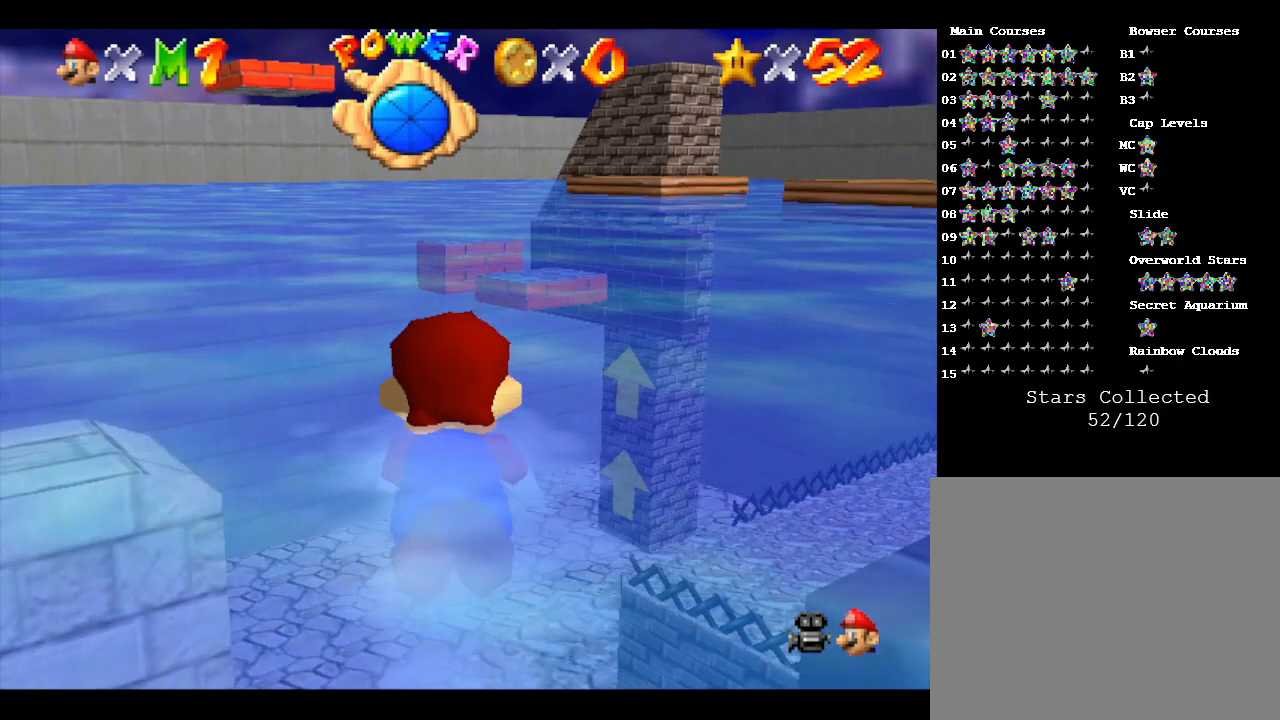
{"buttons": ["A"], "left_stick": "center", "events": [[100, "A", "down"]]}